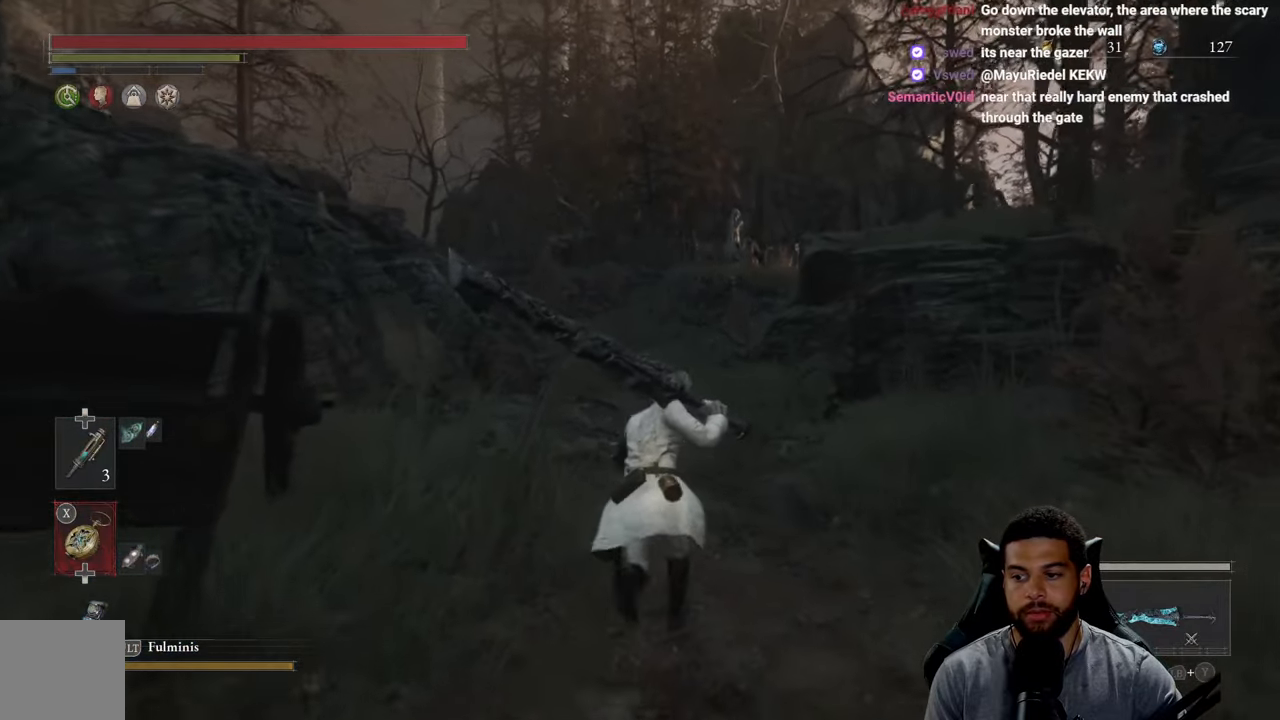
Gameplay with a controller (Xbox layout); each line is a JSON object with the inputs held at the frame after it. "events" lists button and stick changes between this image and that frame as [ms after this image, input, new state], when the widget could be followed in between. Not read: SHARE.
{"buttons": ["B"], "left_stick": "up", "right_stick": "center", "events": []}
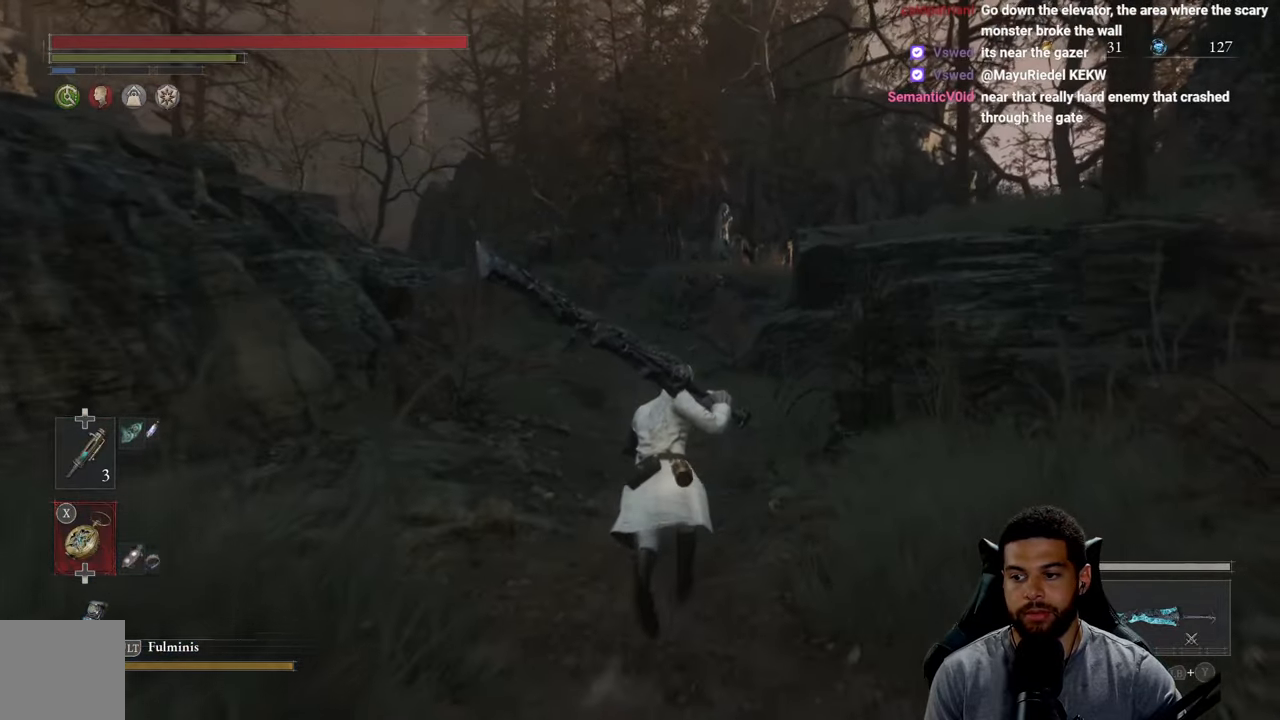
{"buttons": ["B"], "left_stick": "up", "right_stick": "center", "events": [[317, "right_stick", "right"], [417, "right_stick", "center"]]}
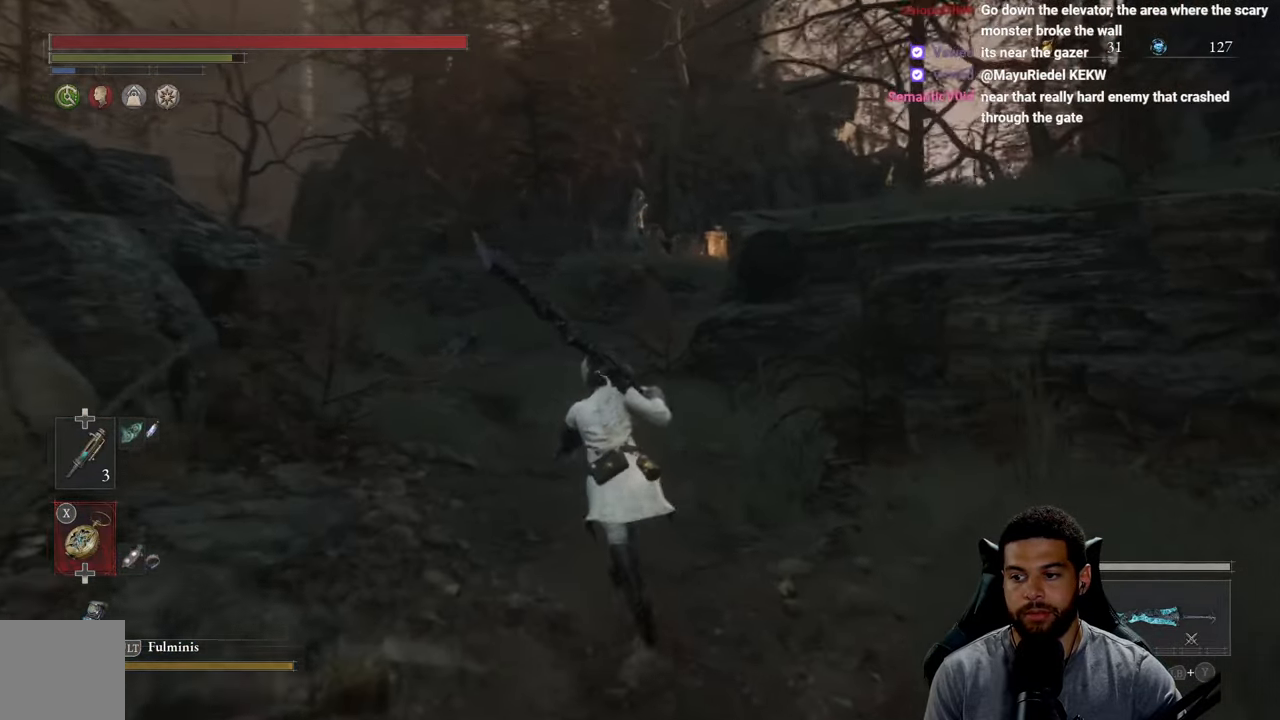
{"buttons": ["B"], "left_stick": "right", "right_stick": "right", "events": [[117, "left_stick", "center"], [183, "left_stick", "down-right"], [217, "right_stick", "right"], [500, "left_stick", "right"]]}
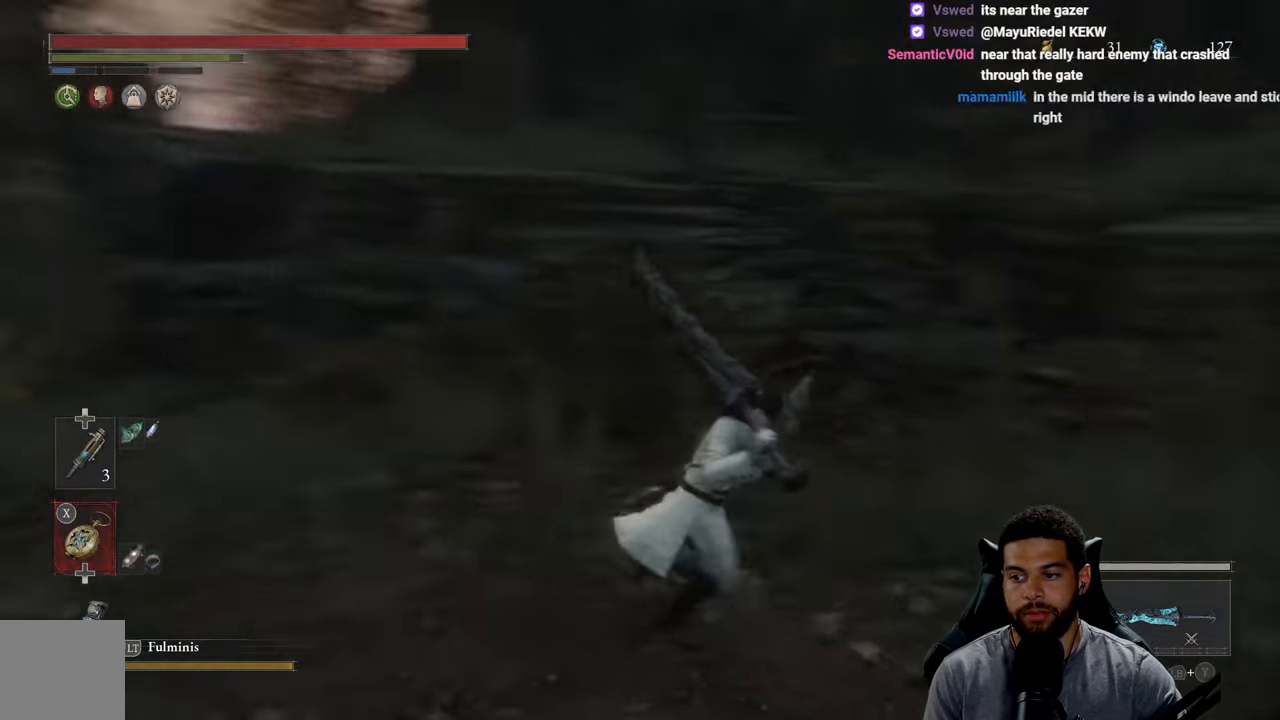
{"buttons": ["B"], "left_stick": "up-right", "right_stick": "center", "events": [[167, "left_stick", "up-right"], [250, "right_stick", "center"]]}
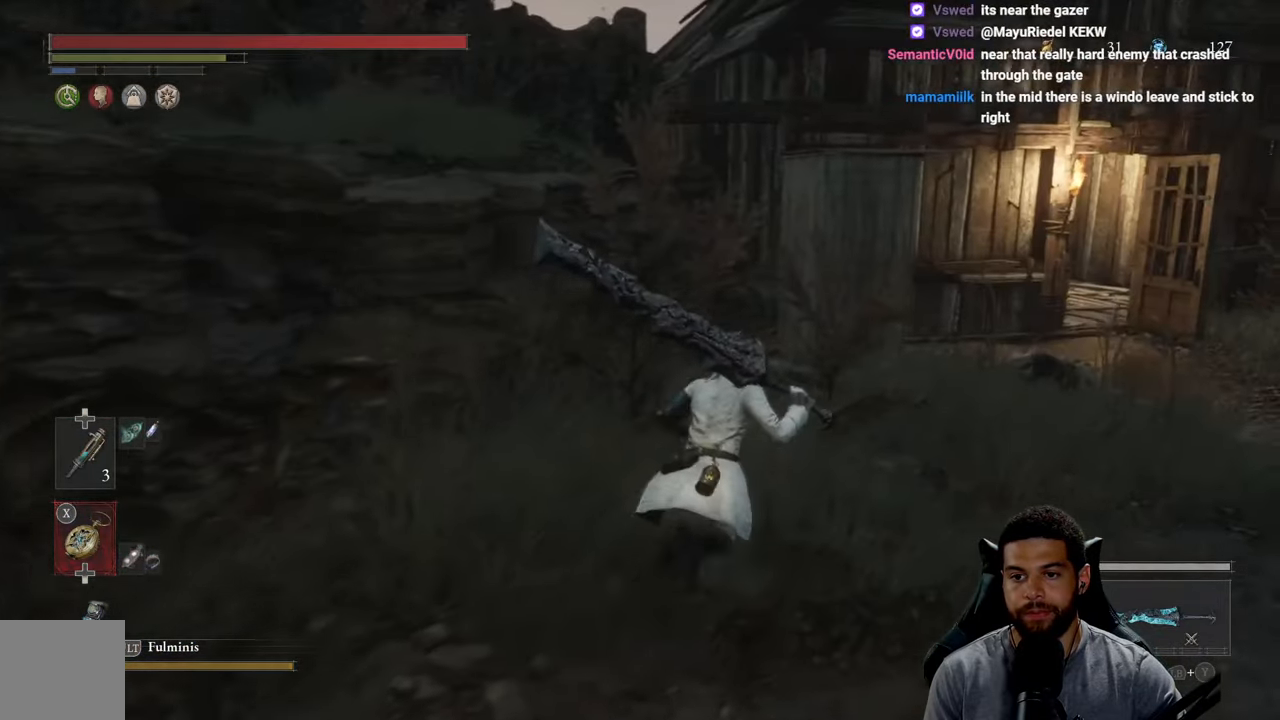
{"buttons": ["B"], "left_stick": "up-right", "right_stick": "left", "events": [[467, "right_stick", "left"]]}
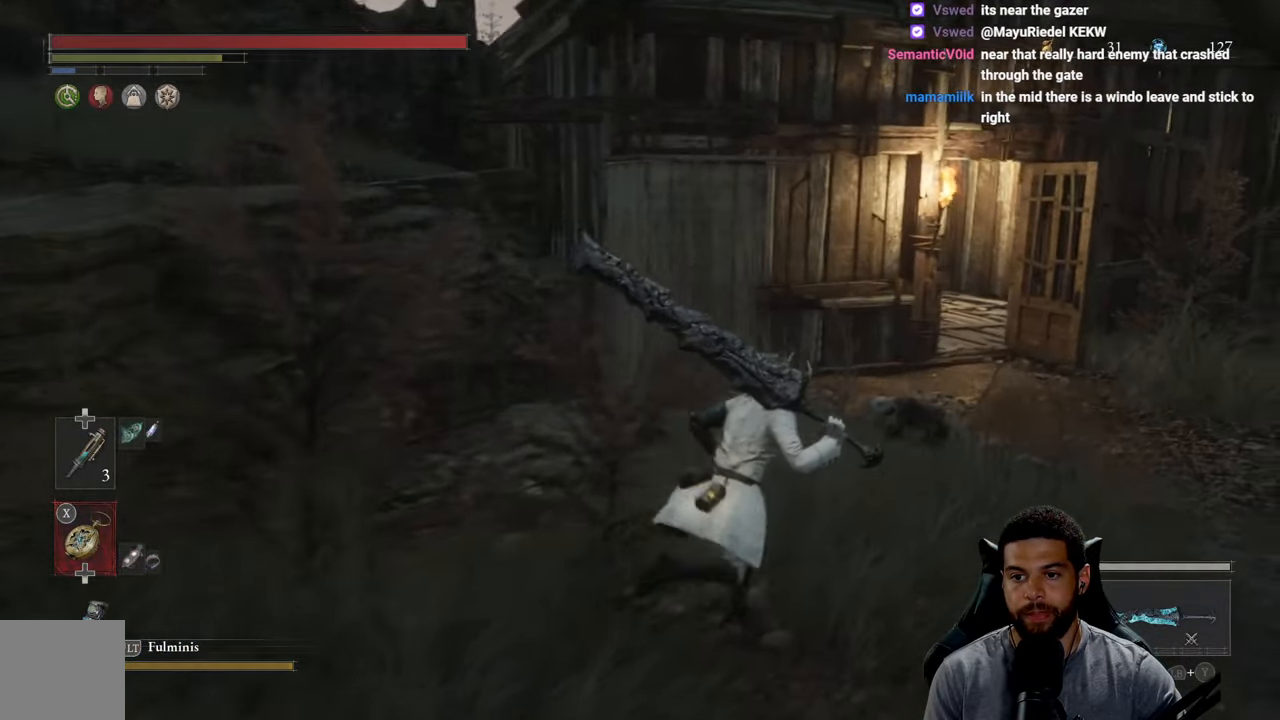
{"buttons": ["B"], "left_stick": "up-right", "right_stick": "left", "events": []}
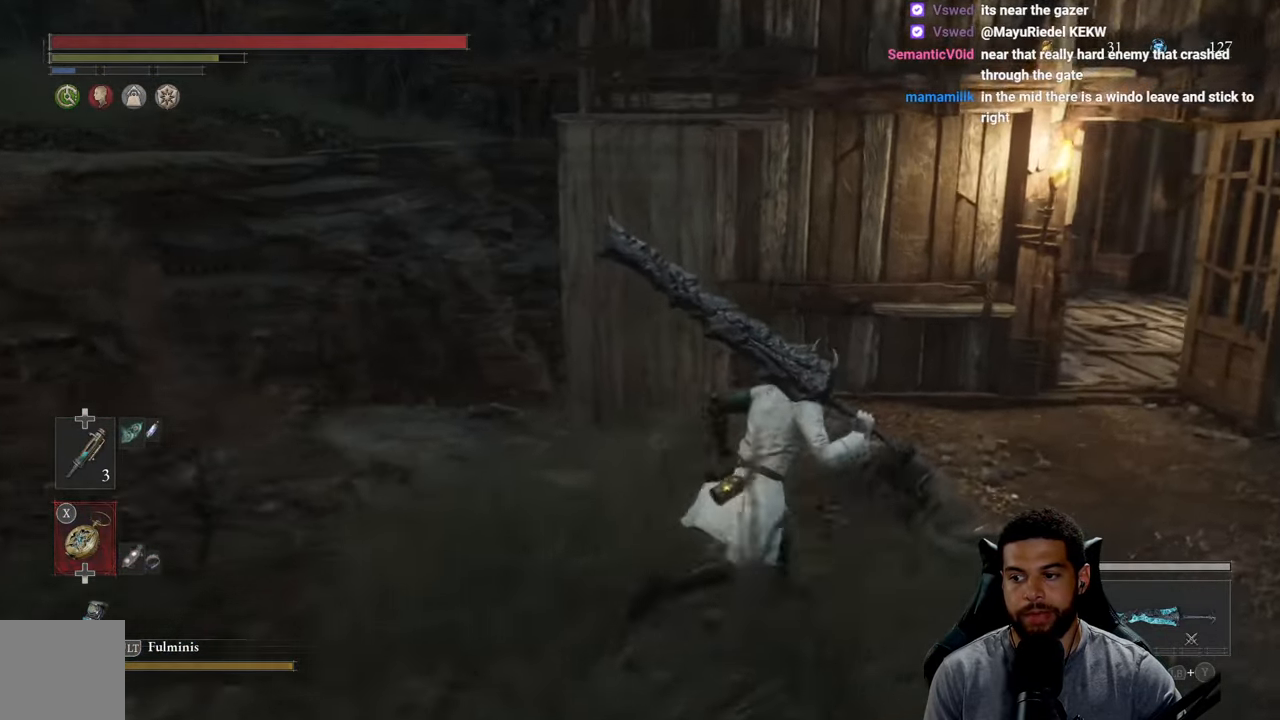
{"buttons": ["B"], "left_stick": "up-right", "right_stick": "left", "events": []}
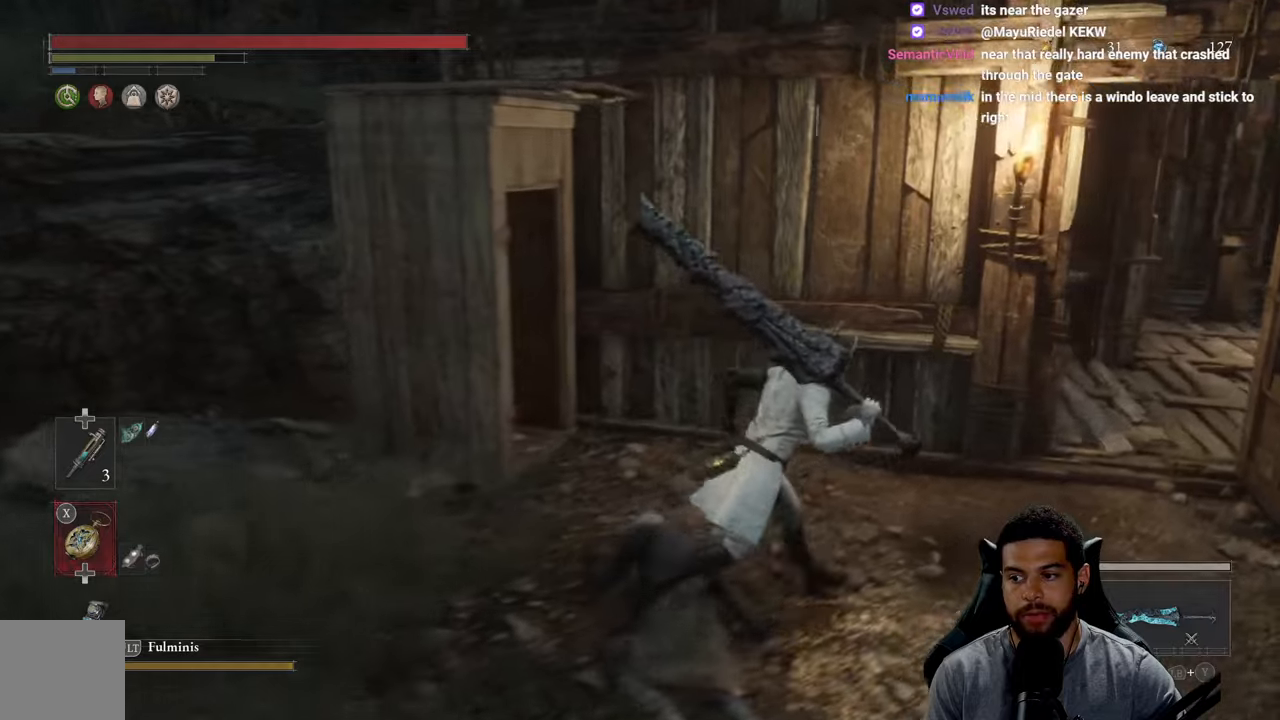
{"buttons": ["B"], "left_stick": "up-right", "right_stick": "center", "events": [[484, "right_stick", "center"]]}
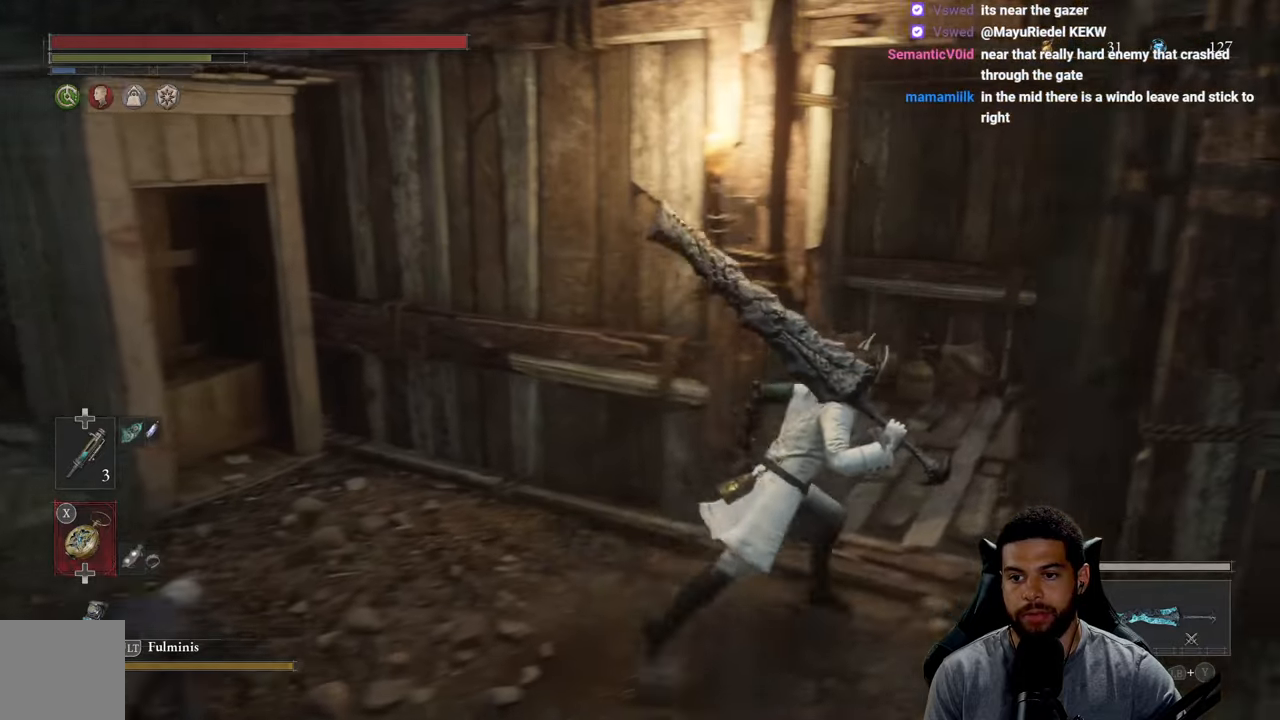
{"buttons": ["B"], "left_stick": "up-right", "right_stick": "center", "events": [[134, "right_stick", "down-right"], [350, "right_stick", "center"]]}
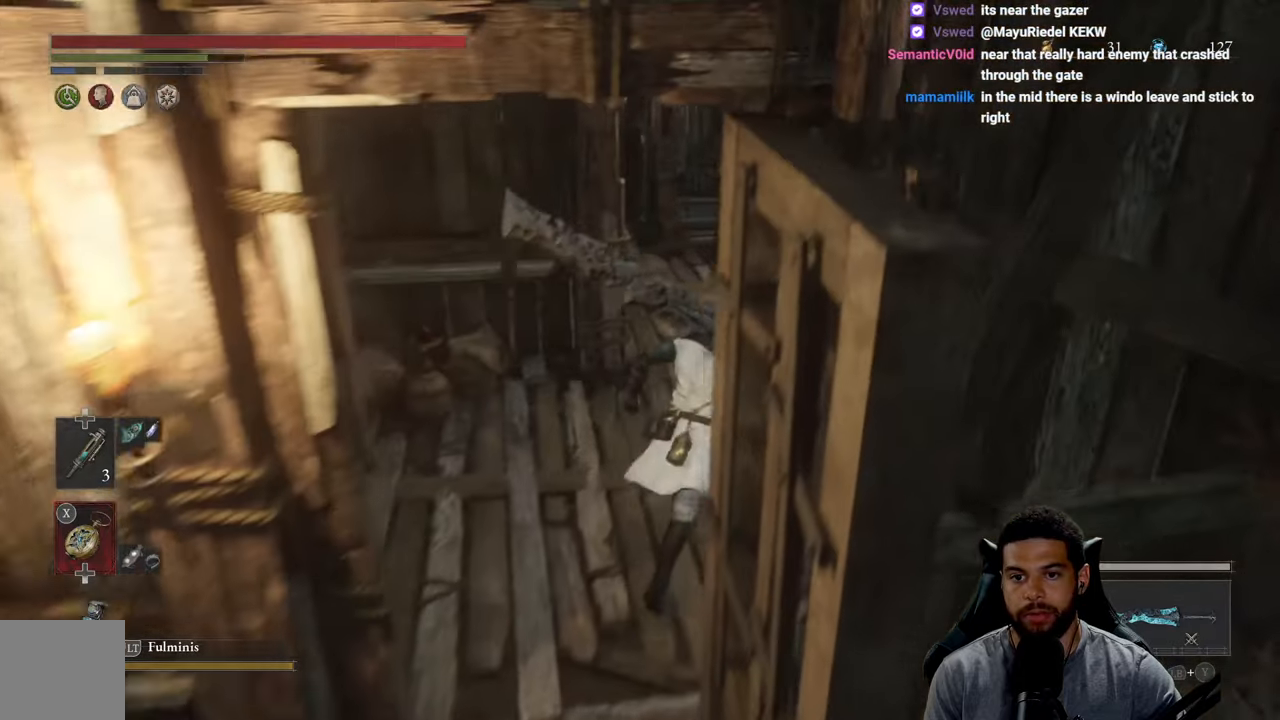
{"buttons": [], "left_stick": "up-right", "right_stick": "down-left", "events": [[167, "right_stick", "left"], [217, "right_stick", "center"], [317, "B", "up"], [484, "right_stick", "down-left"]]}
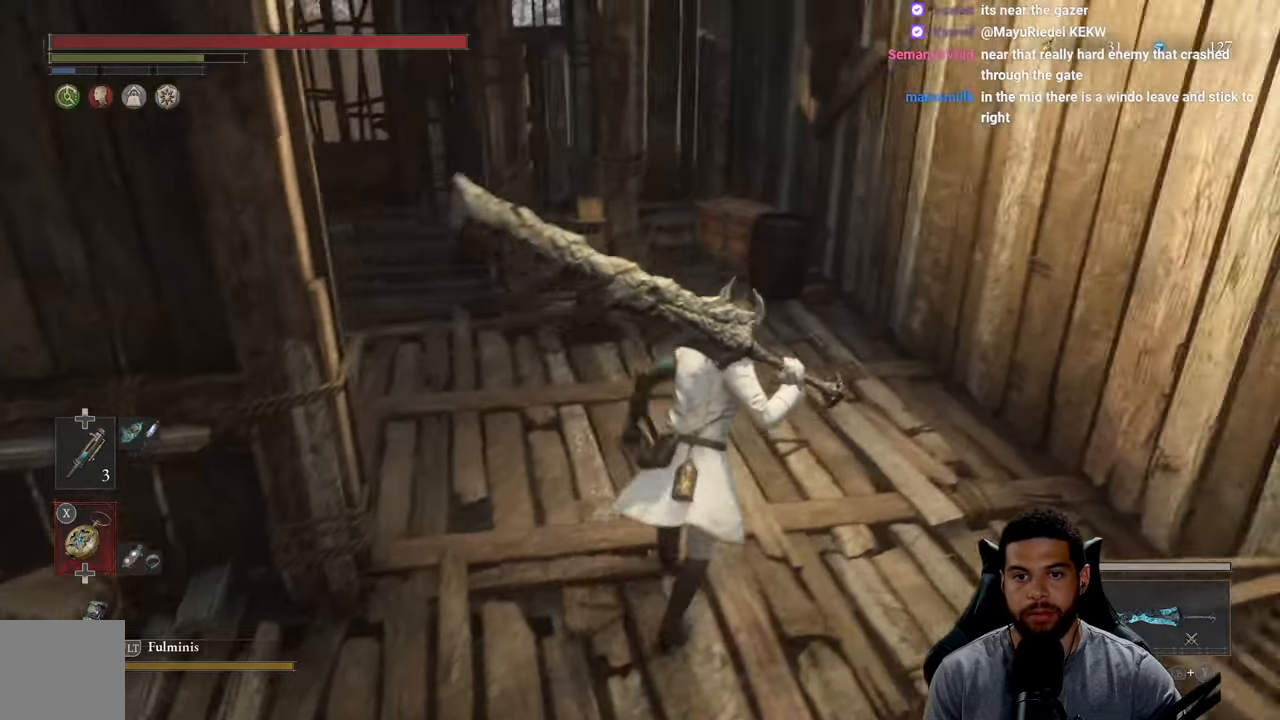
{"buttons": [], "left_stick": "up", "right_stick": "center", "events": [[250, "right_stick", "center"], [284, "left_stick", "up"]]}
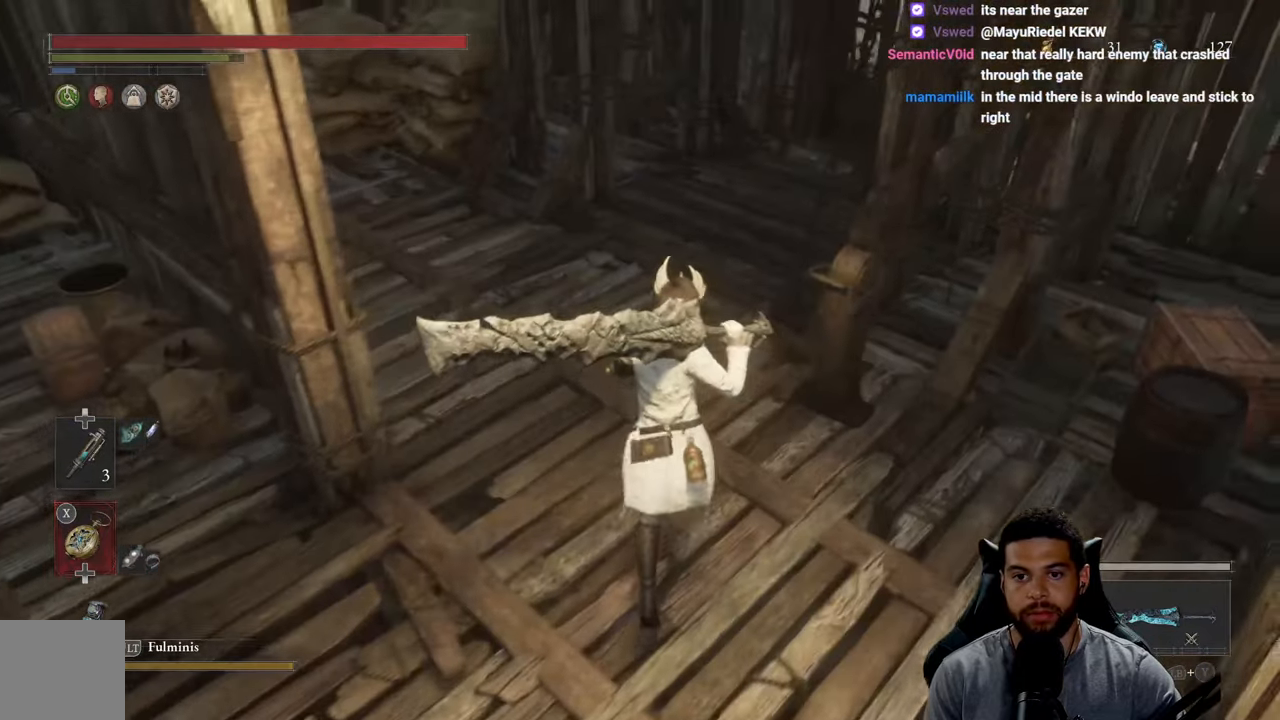
{"buttons": [], "left_stick": "up", "right_stick": "center", "events": [[100, "right_stick", "left"], [300, "right_stick", "center"]]}
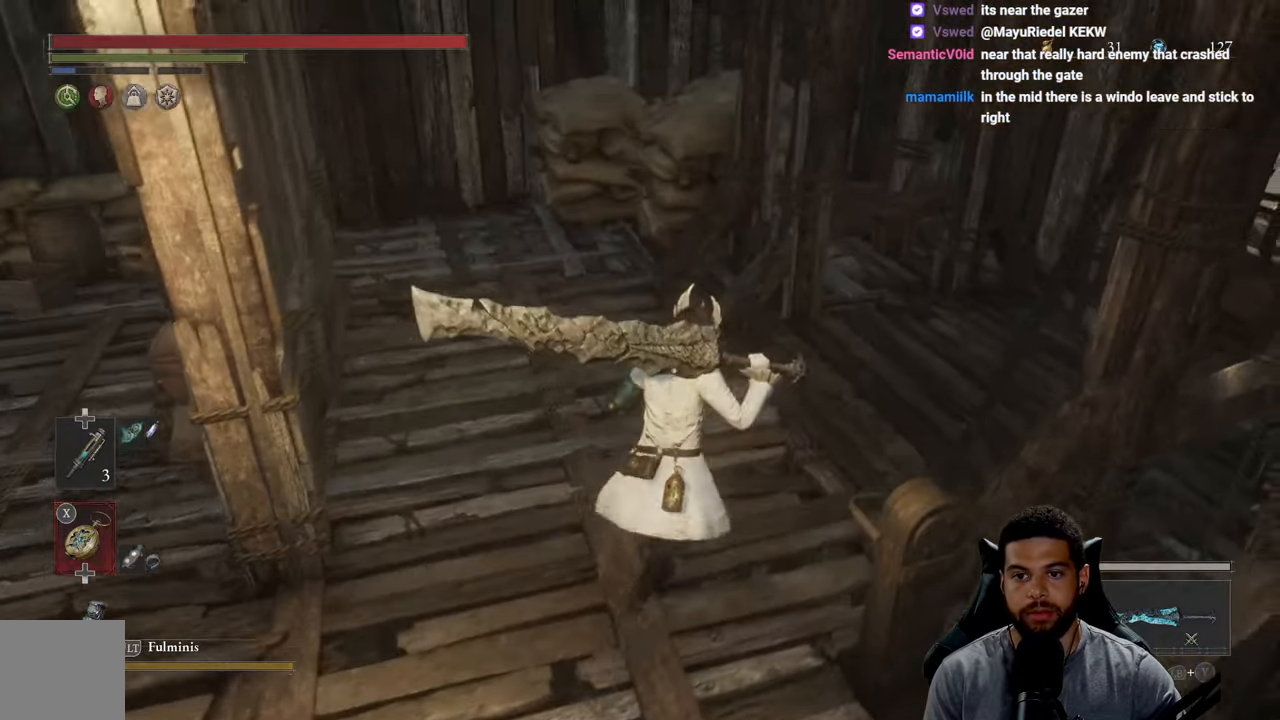
{"buttons": [], "left_stick": "up-right", "right_stick": "right", "events": [[34, "left_stick", "up-right"], [284, "right_stick", "right"]]}
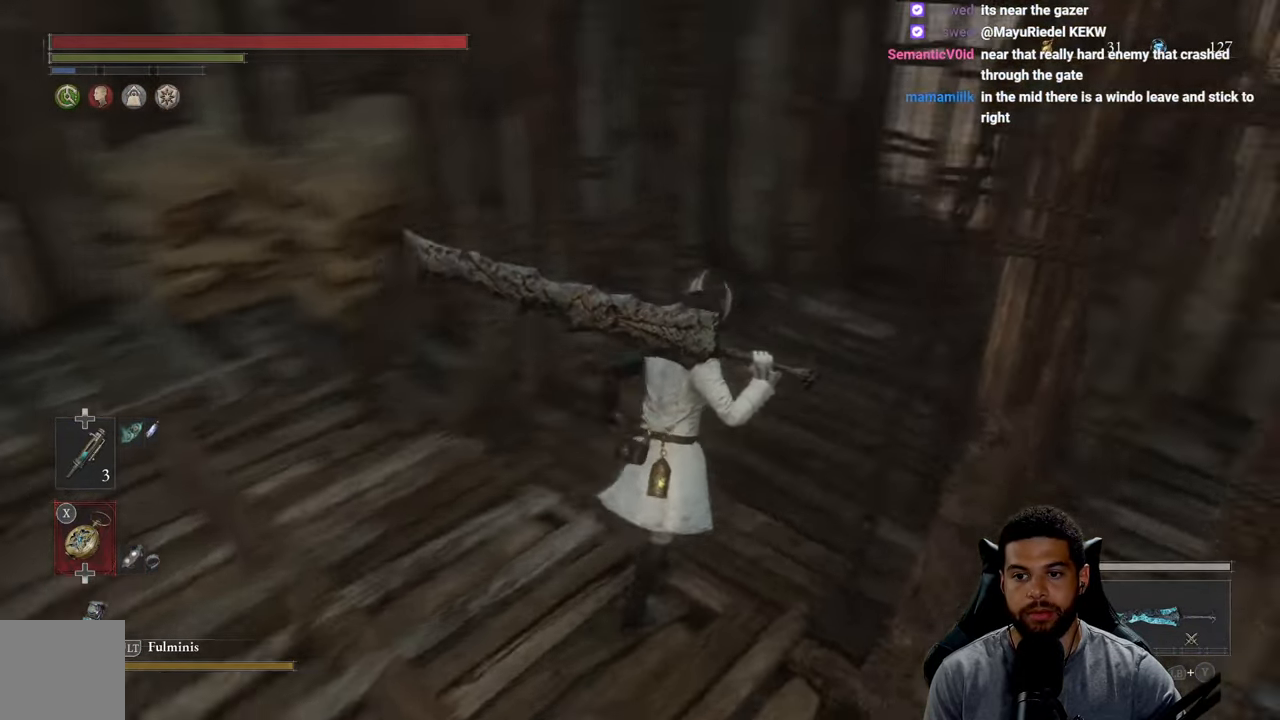
{"buttons": [], "left_stick": "up-right", "right_stick": "center", "events": [[117, "right_stick", "center"]]}
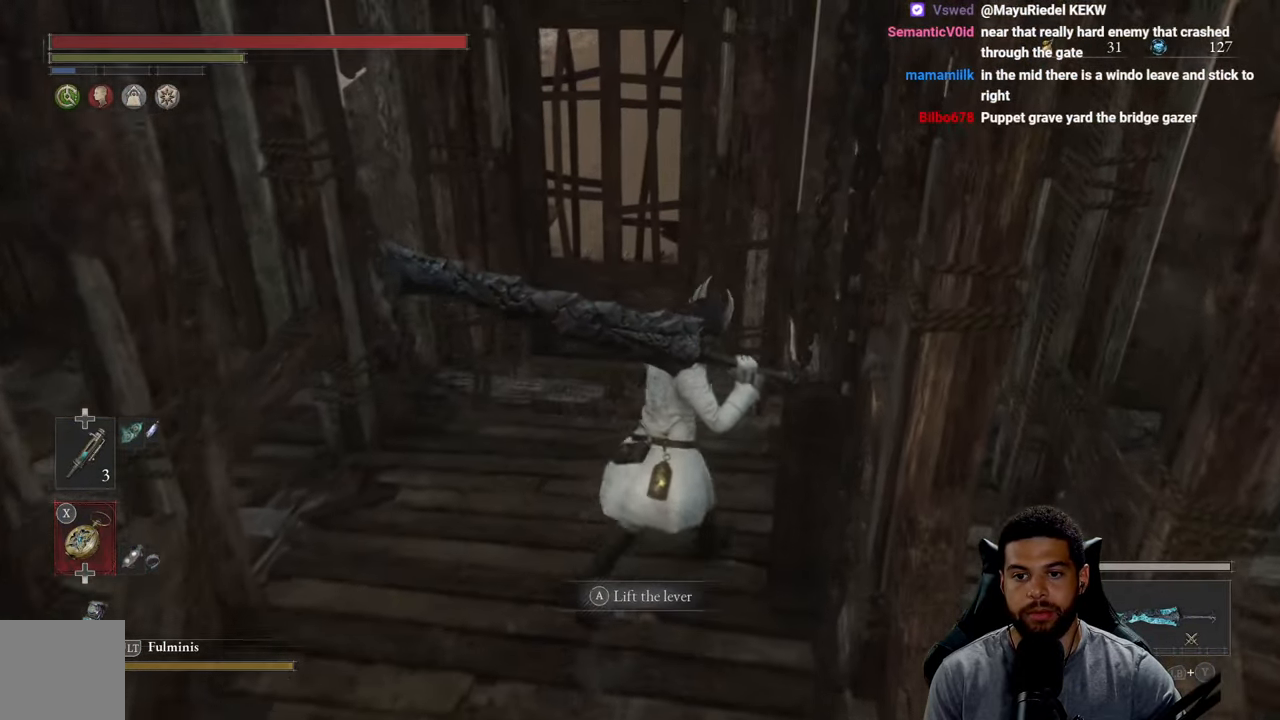
{"buttons": [], "left_stick": "center", "right_stick": "center", "events": [[50, "left_stick", "center"], [334, "A", "down"], [434, "A", "up"]]}
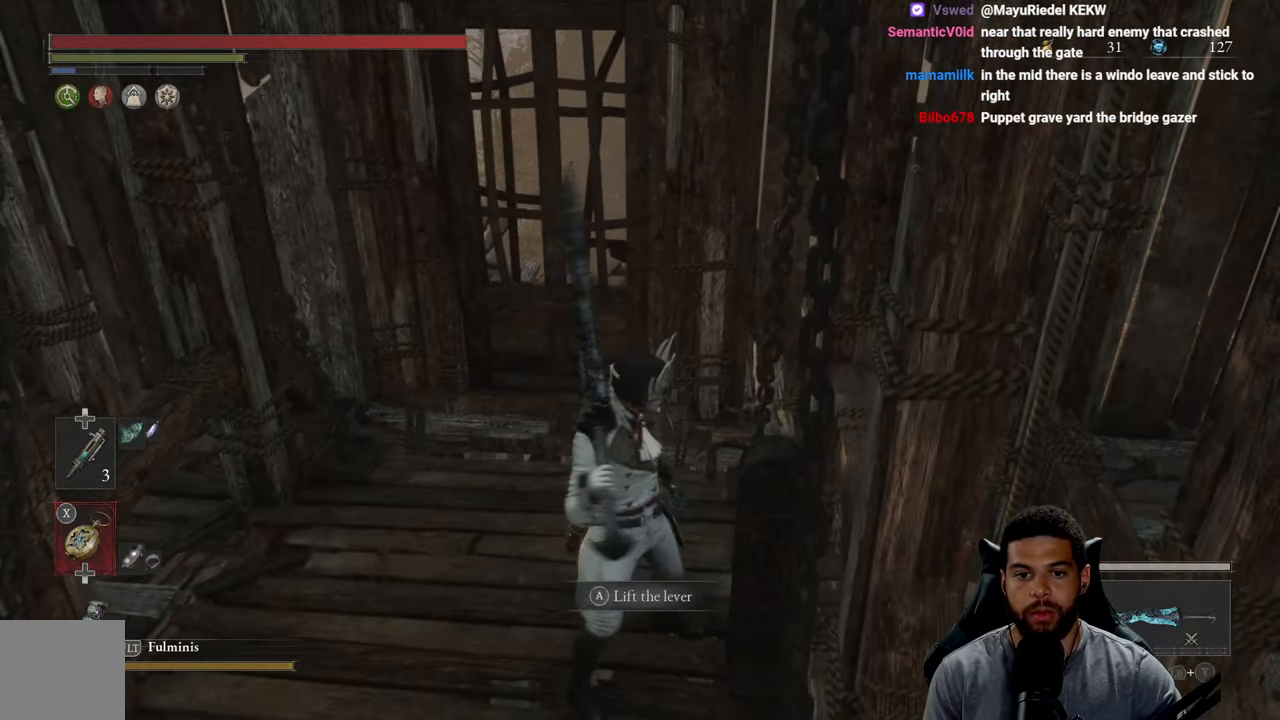
{"buttons": [], "left_stick": "center", "right_stick": "center", "events": []}
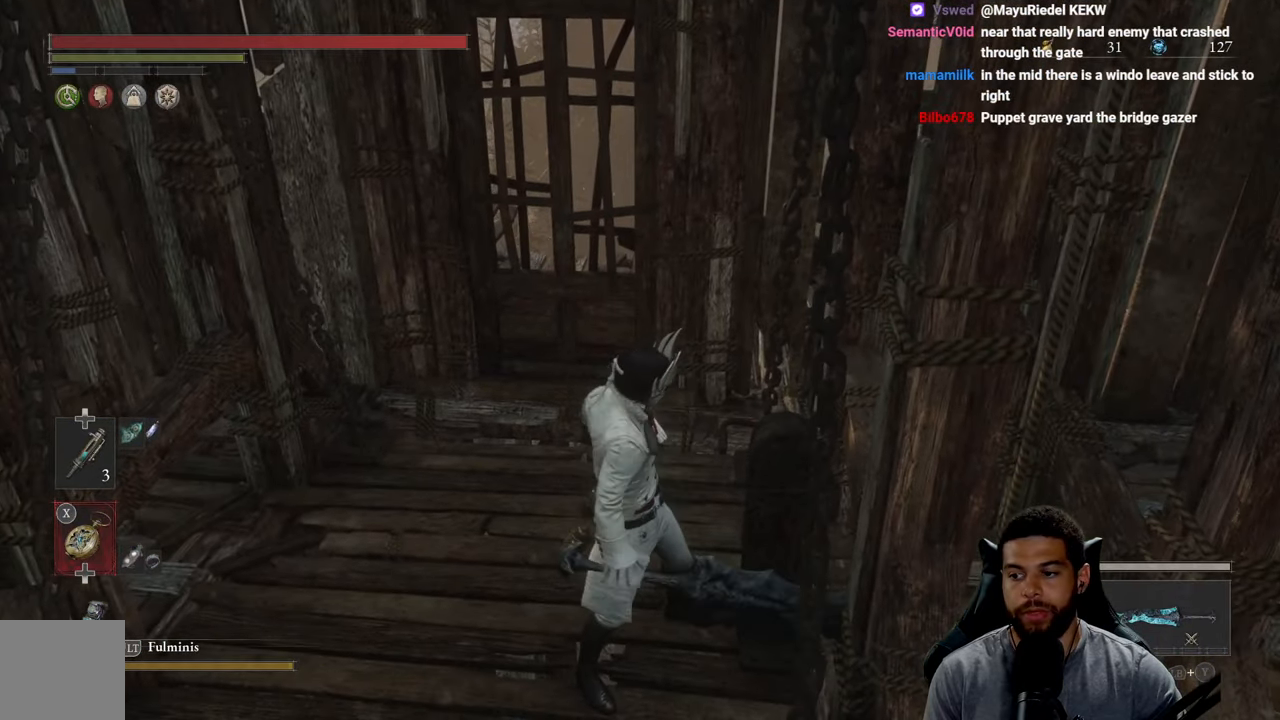
{"buttons": [], "left_stick": "center", "right_stick": "center", "events": []}
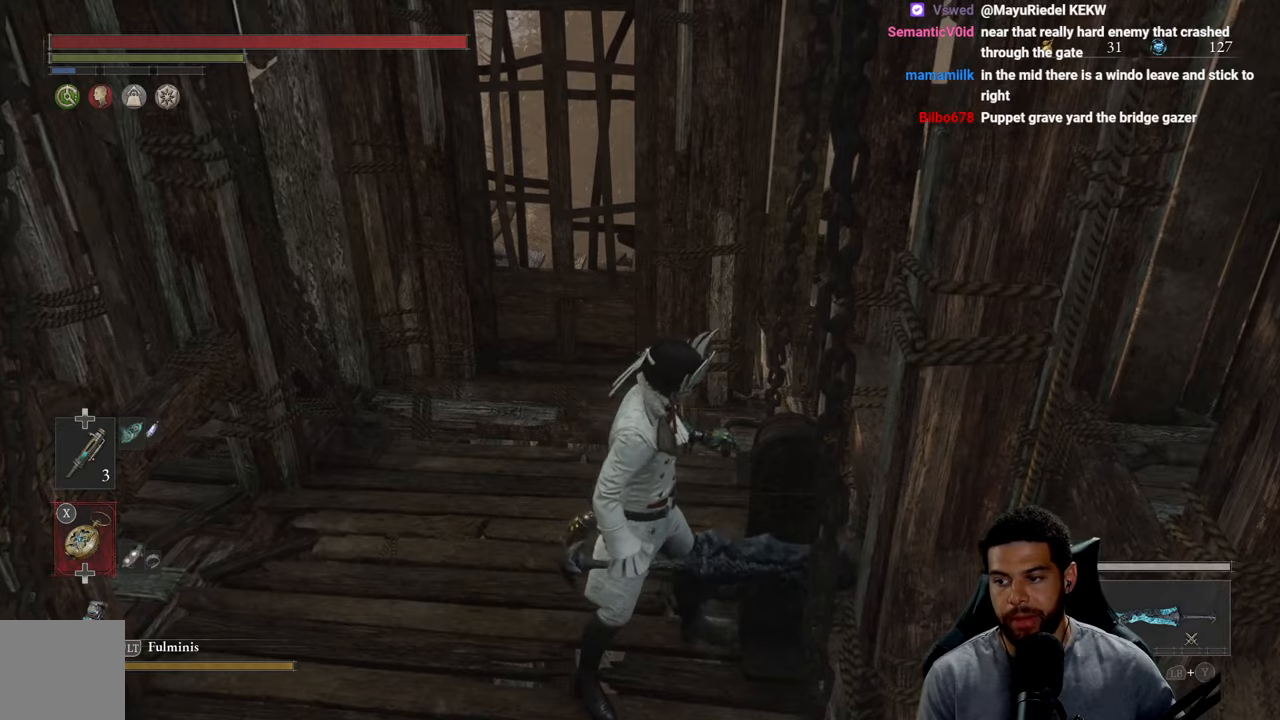
{"buttons": [], "left_stick": "center", "right_stick": "center", "events": [[183, "right_stick", "right"], [333, "right_stick", "center"]]}